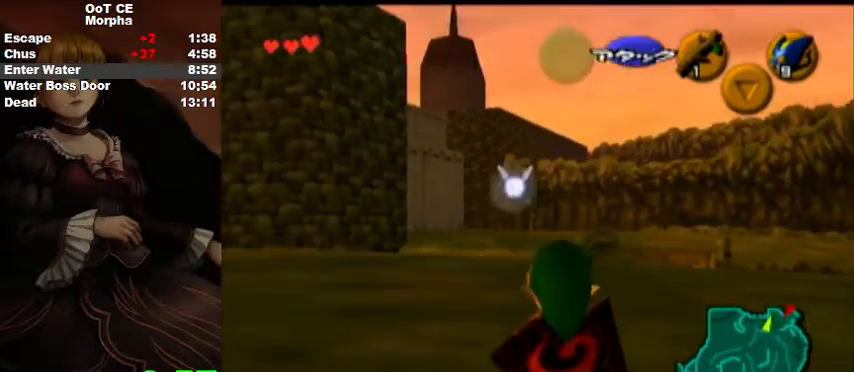
Gameplay with a controller (Nintendo layout); each line is a JSON object with the inputs held at the frame after it. "events" lists button and stick changes between this image and that frame as [ms after this image, input, new state], when the widget could be followed in between. Not read: L3 R3 START.
{"buttons": ["L1"], "left_stick": "down-left", "right_stick": "center", "events": []}
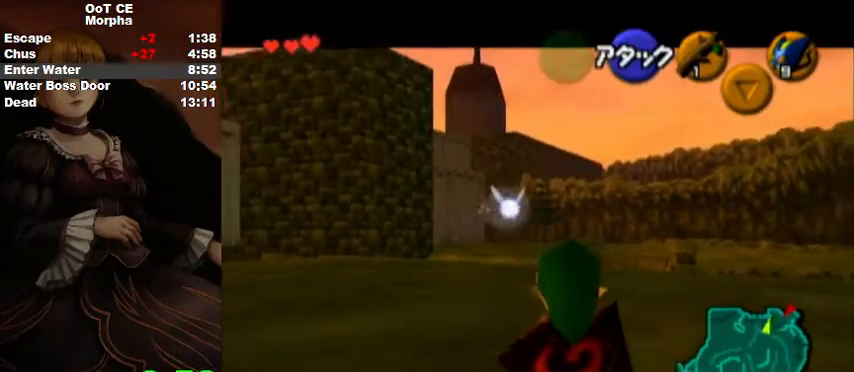
{"buttons": ["L1"], "left_stick": "down-left", "right_stick": "center", "events": []}
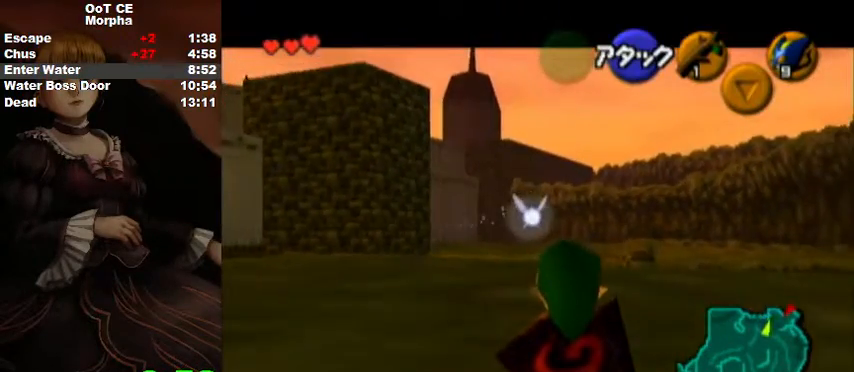
{"buttons": ["L1"], "left_stick": "down-left", "right_stick": "center", "events": []}
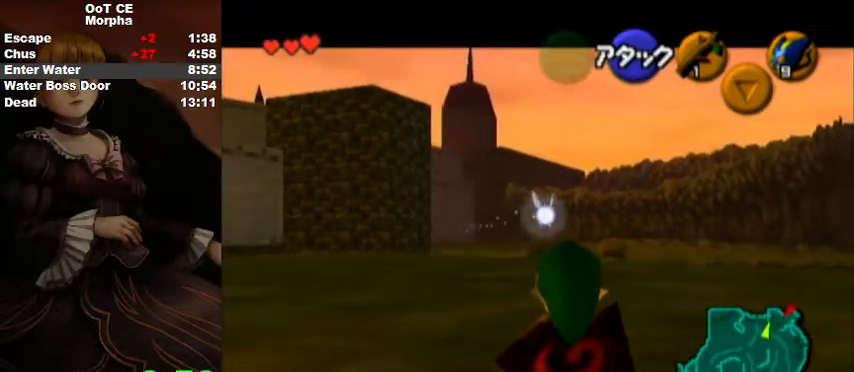
{"buttons": ["L1"], "left_stick": "down-left", "right_stick": "center", "events": []}
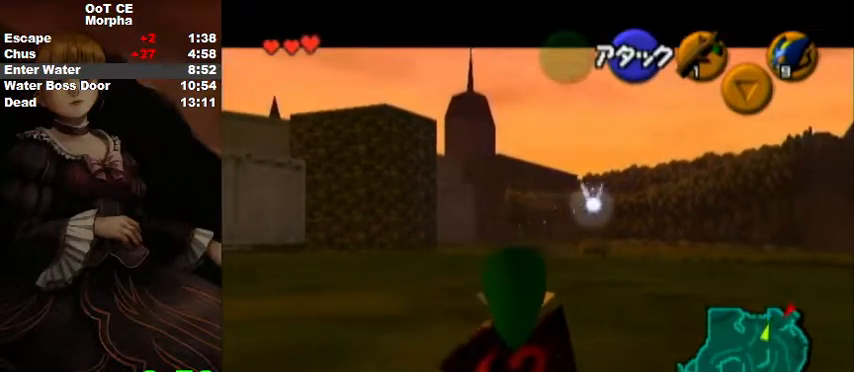
{"buttons": ["L1"], "left_stick": "down-left", "right_stick": "center", "events": []}
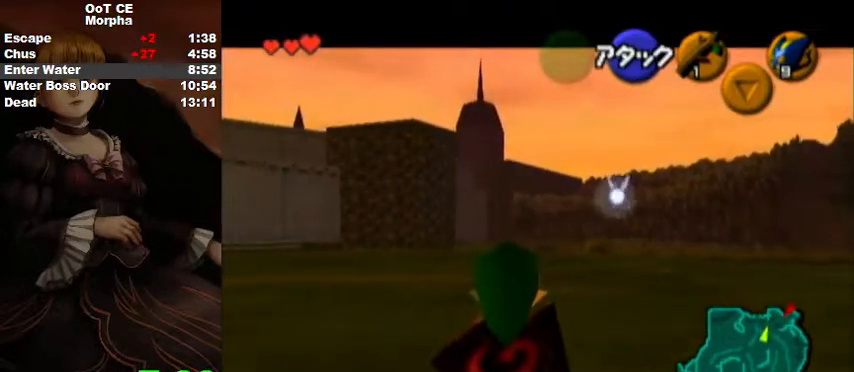
{"buttons": ["L1"], "left_stick": "down-left", "right_stick": "center", "events": []}
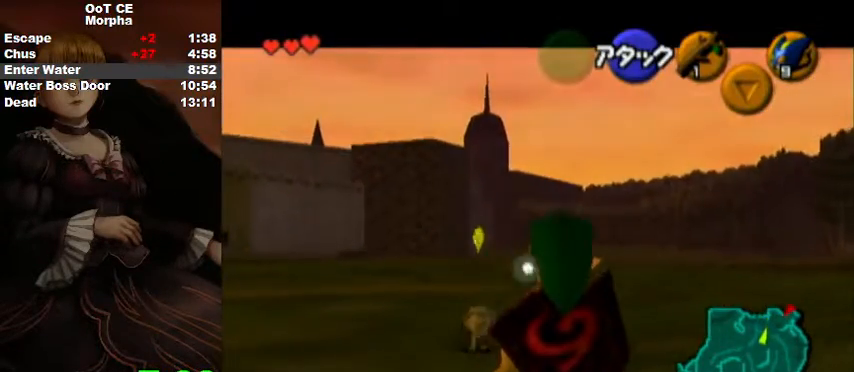
{"buttons": ["L1"], "left_stick": "down-left", "right_stick": "center", "events": []}
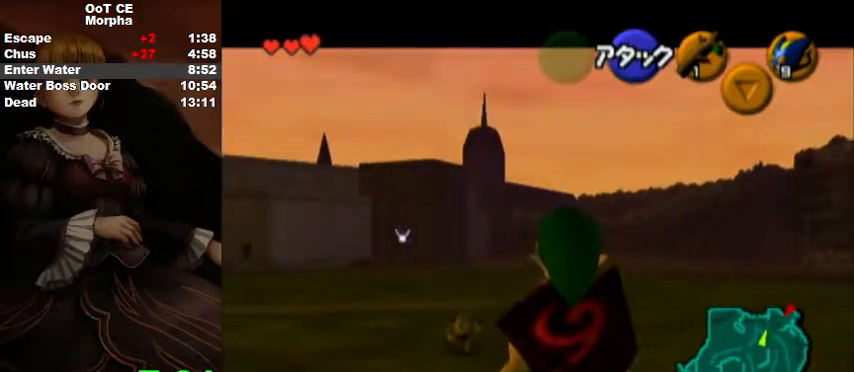
{"buttons": ["L1"], "left_stick": "down-left", "right_stick": "center", "events": []}
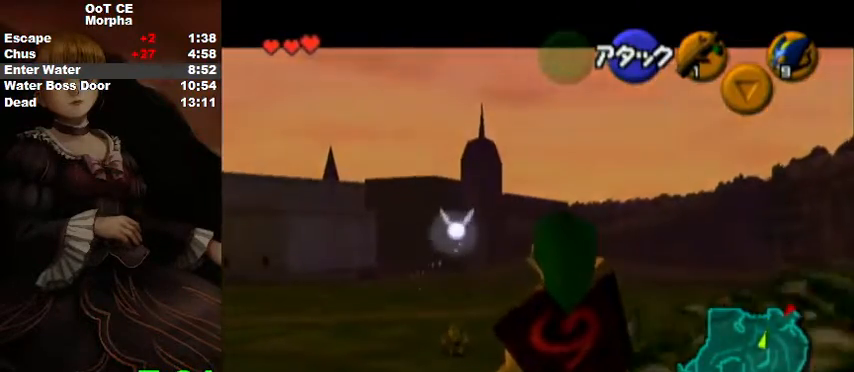
{"buttons": ["L1"], "left_stick": "down-left", "right_stick": "center", "events": []}
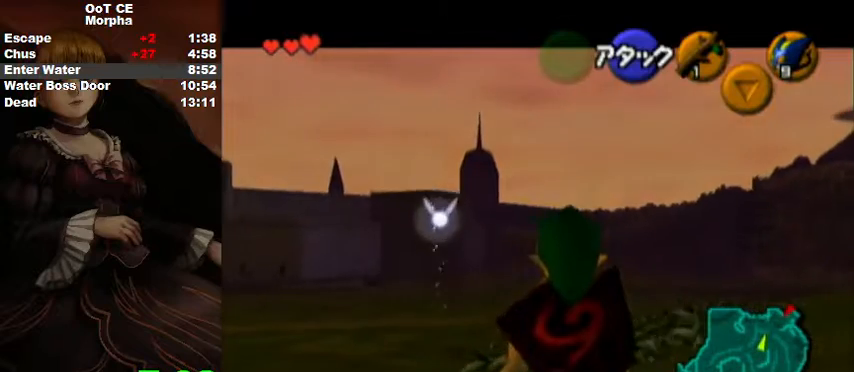
{"buttons": ["L1"], "left_stick": "down", "right_stick": "center", "events": [[400, "left_stick", "down"]]}
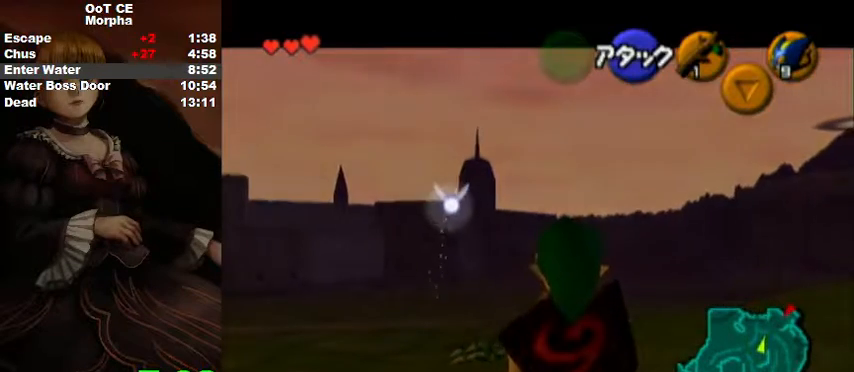
{"buttons": ["L1"], "left_stick": "down", "right_stick": "center", "events": []}
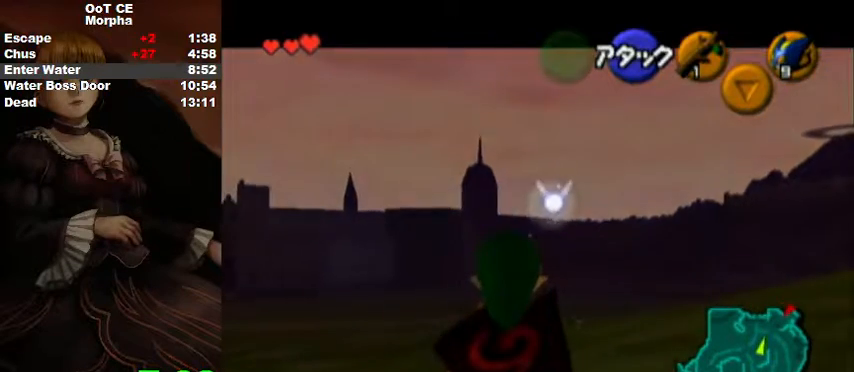
{"buttons": ["L1"], "left_stick": "down", "right_stick": "center", "events": []}
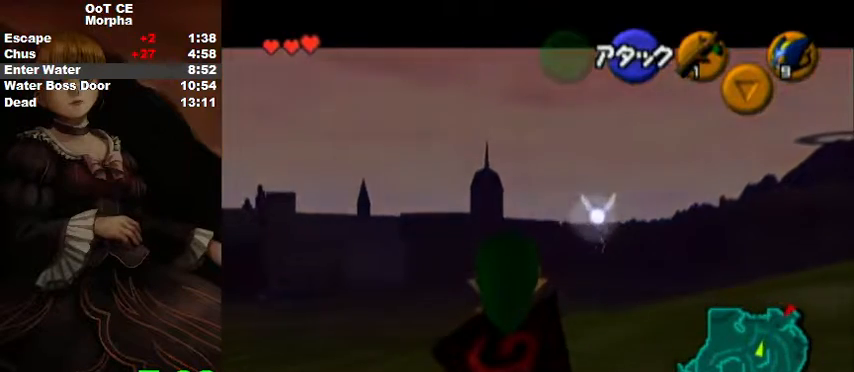
{"buttons": ["L1"], "left_stick": "down", "right_stick": "center", "events": []}
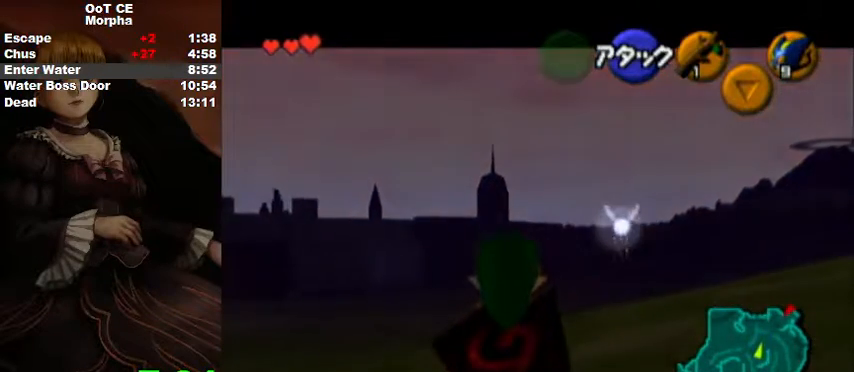
{"buttons": ["L1"], "left_stick": "down", "right_stick": "center", "events": []}
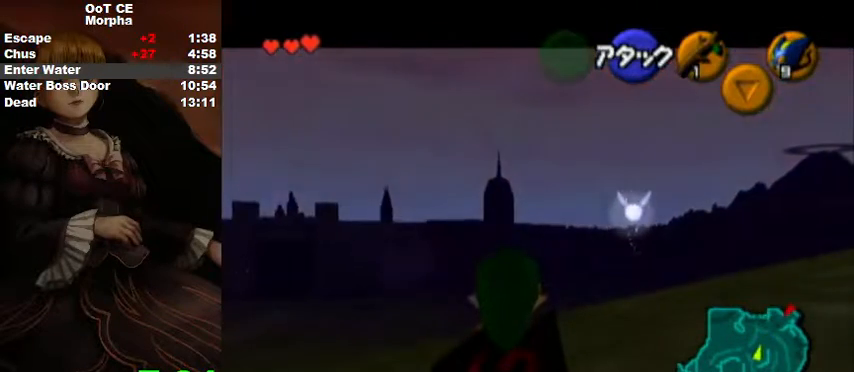
{"buttons": ["L1"], "left_stick": "down", "right_stick": "center", "events": []}
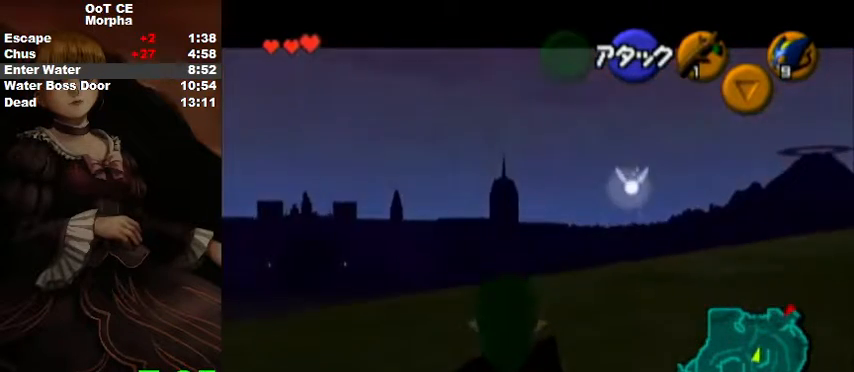
{"buttons": ["L1"], "left_stick": "down", "right_stick": "center", "events": []}
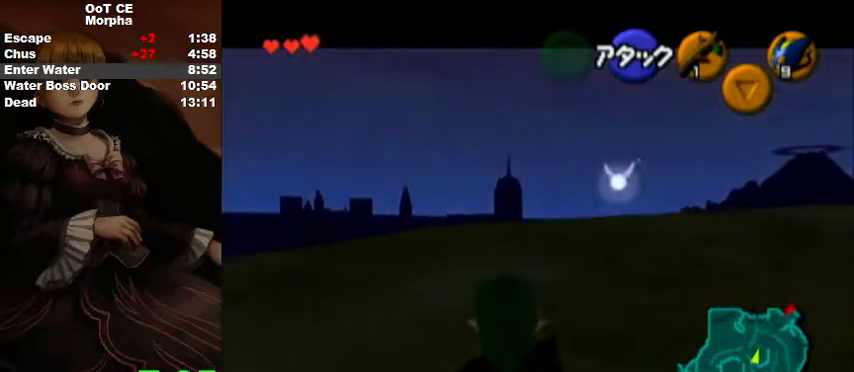
{"buttons": ["L1"], "left_stick": "down-right", "right_stick": "center", "events": [[367, "left_stick", "down-right"]]}
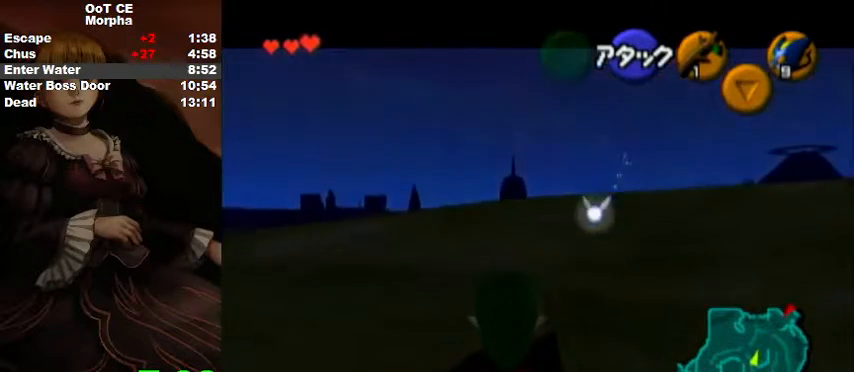
{"buttons": ["L1"], "left_stick": "down-right", "right_stick": "center", "events": []}
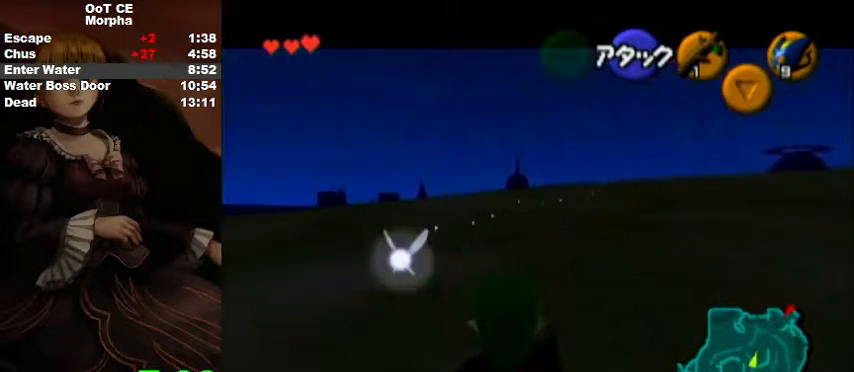
{"buttons": ["L1"], "left_stick": "down-right", "right_stick": "center", "events": []}
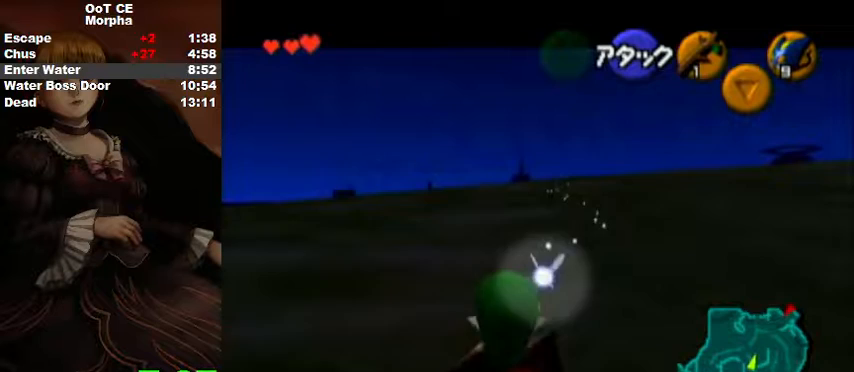
{"buttons": ["L1"], "left_stick": "down-right", "right_stick": "center", "events": []}
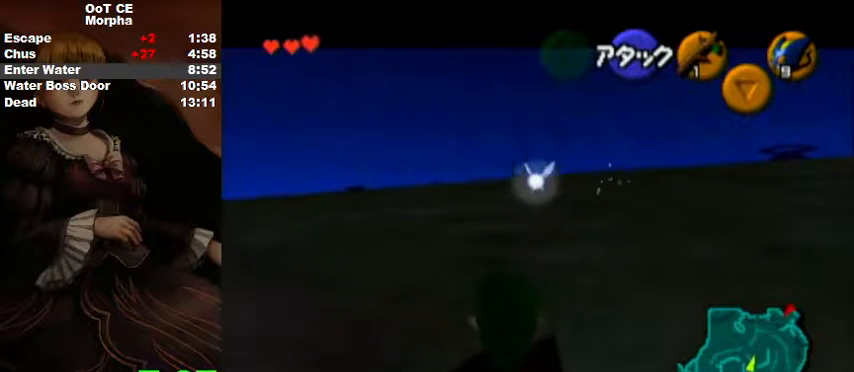
{"buttons": ["L1"], "left_stick": "down-right", "right_stick": "center", "events": []}
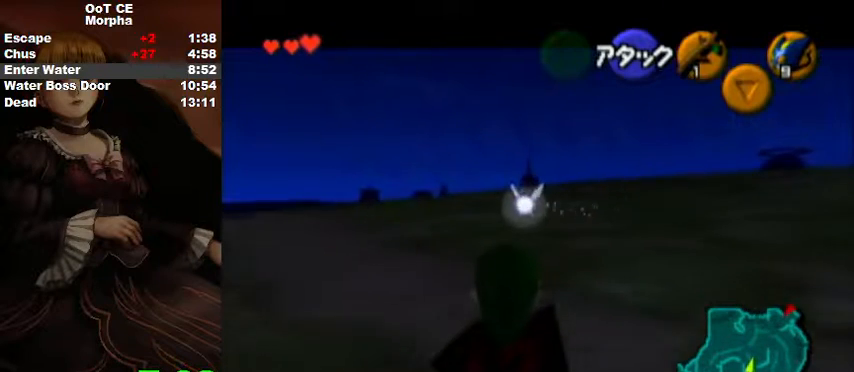
{"buttons": ["L1"], "left_stick": "down-right", "right_stick": "center", "events": []}
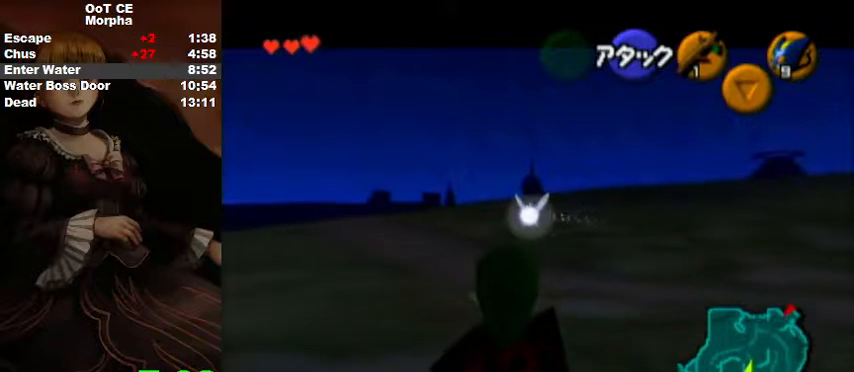
{"buttons": ["L1"], "left_stick": "down-right", "right_stick": "center", "events": []}
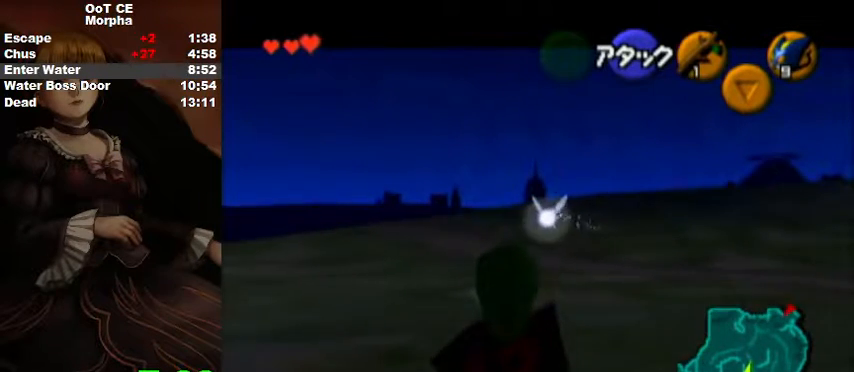
{"buttons": ["L1"], "left_stick": "down-right", "right_stick": "center", "events": []}
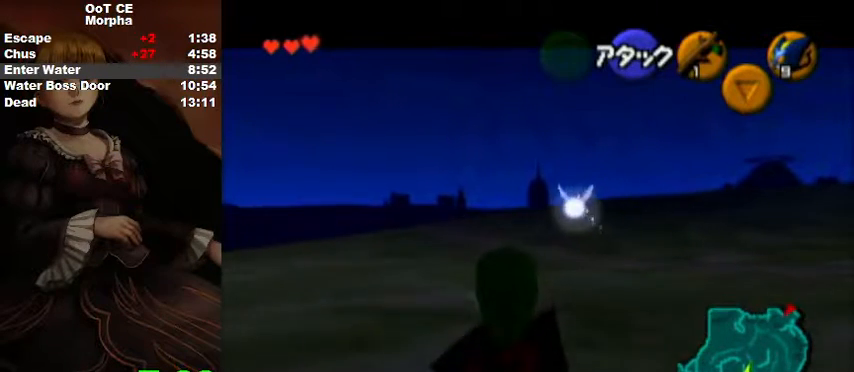
{"buttons": ["L1"], "left_stick": "down-right", "right_stick": "center", "events": []}
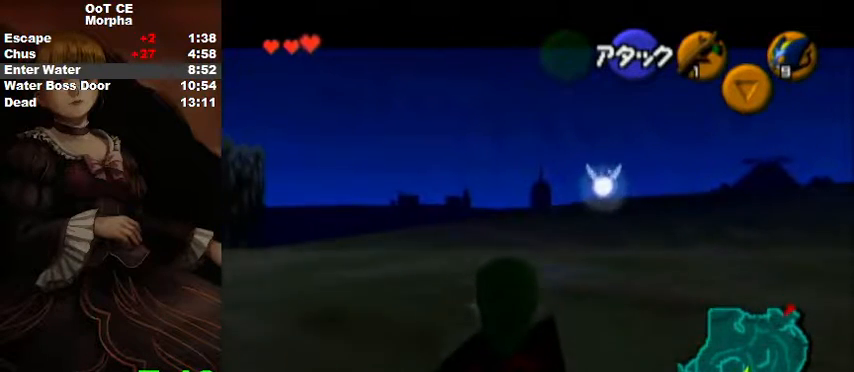
{"buttons": ["L1"], "left_stick": "down-right", "right_stick": "center", "events": []}
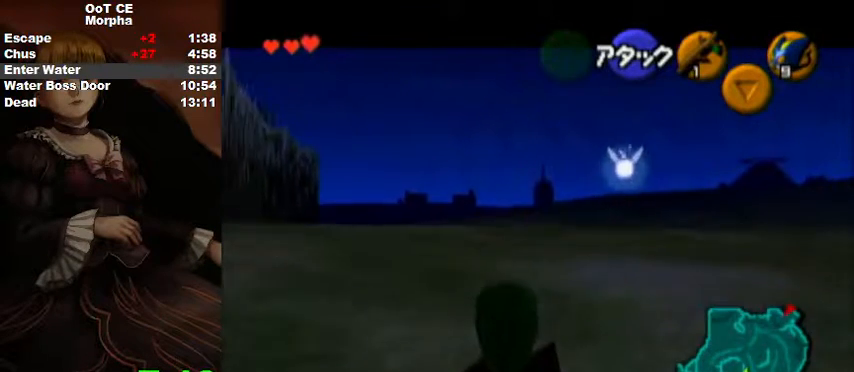
{"buttons": ["L1"], "left_stick": "down-right", "right_stick": "center", "events": []}
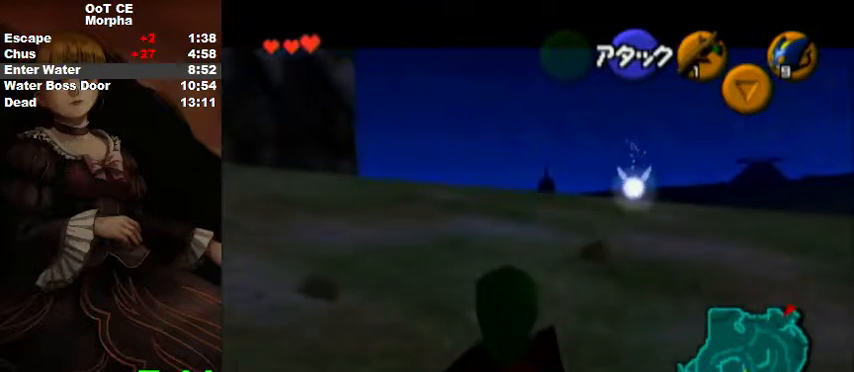
{"buttons": ["L1"], "left_stick": "down-right", "right_stick": "center", "events": []}